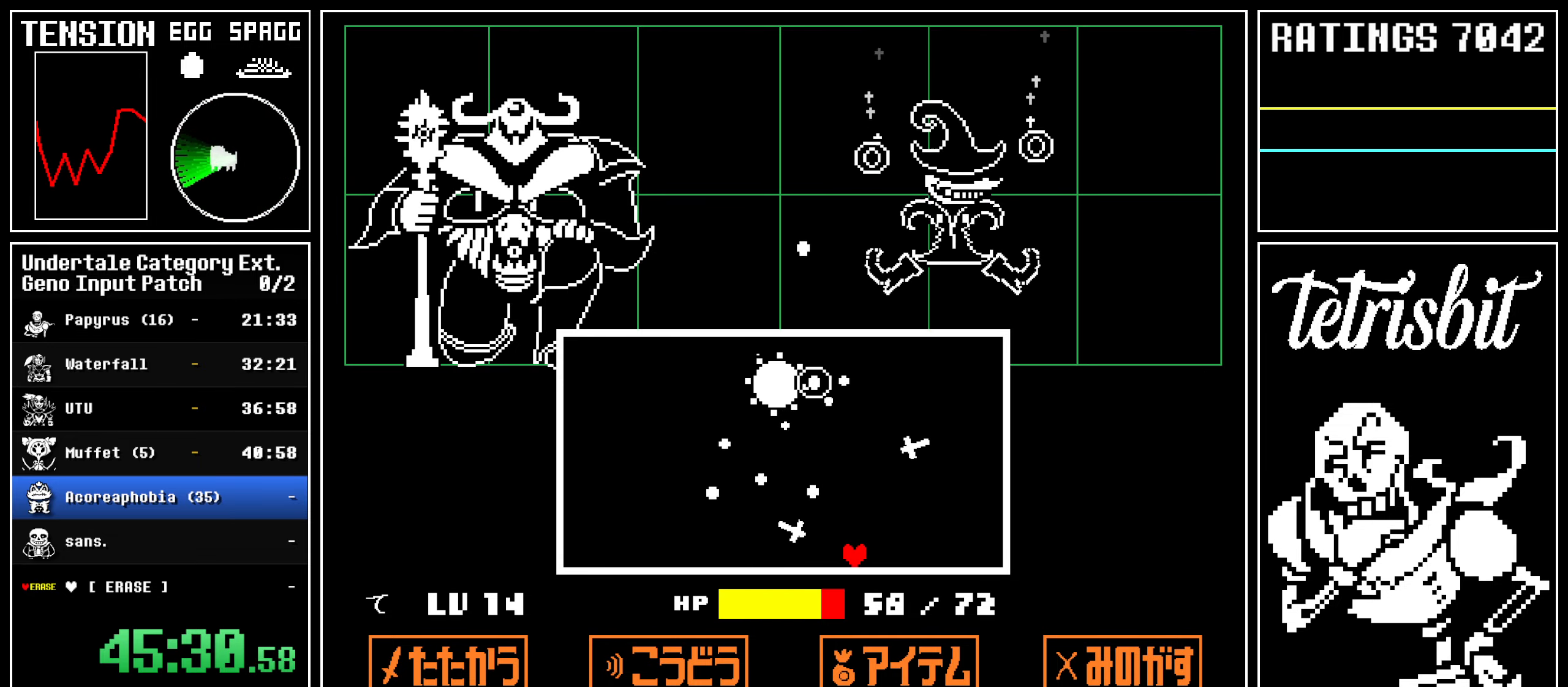
Gameplay with keyboard; each line is a JSON object with the keys held at the frame after it. "events" lists presses ("down") and releases ("up") of "alt", "c", "ctrl", "down", "left", "return", "right", "shift", "space", "up", "x" and "z" between this image and that frame as [ms after this image, input, new state], when the widget could be followed in between. No other keys are recorded. Mouse input is not recorded.
{"keys": ["right"], "events": [[200, "right", "down"]]}
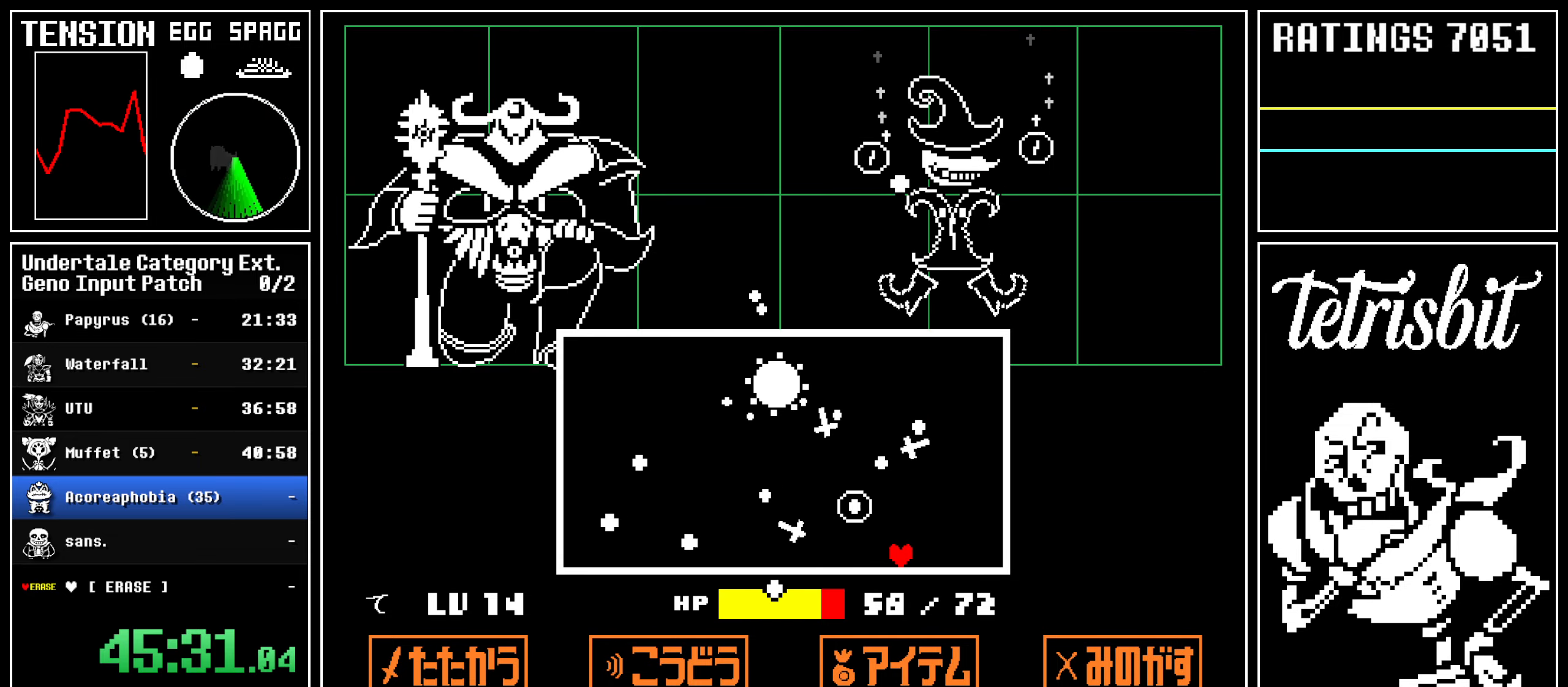
{"keys": [], "events": [[117, "right", "up"], [317, "right", "down"], [417, "right", "up"]]}
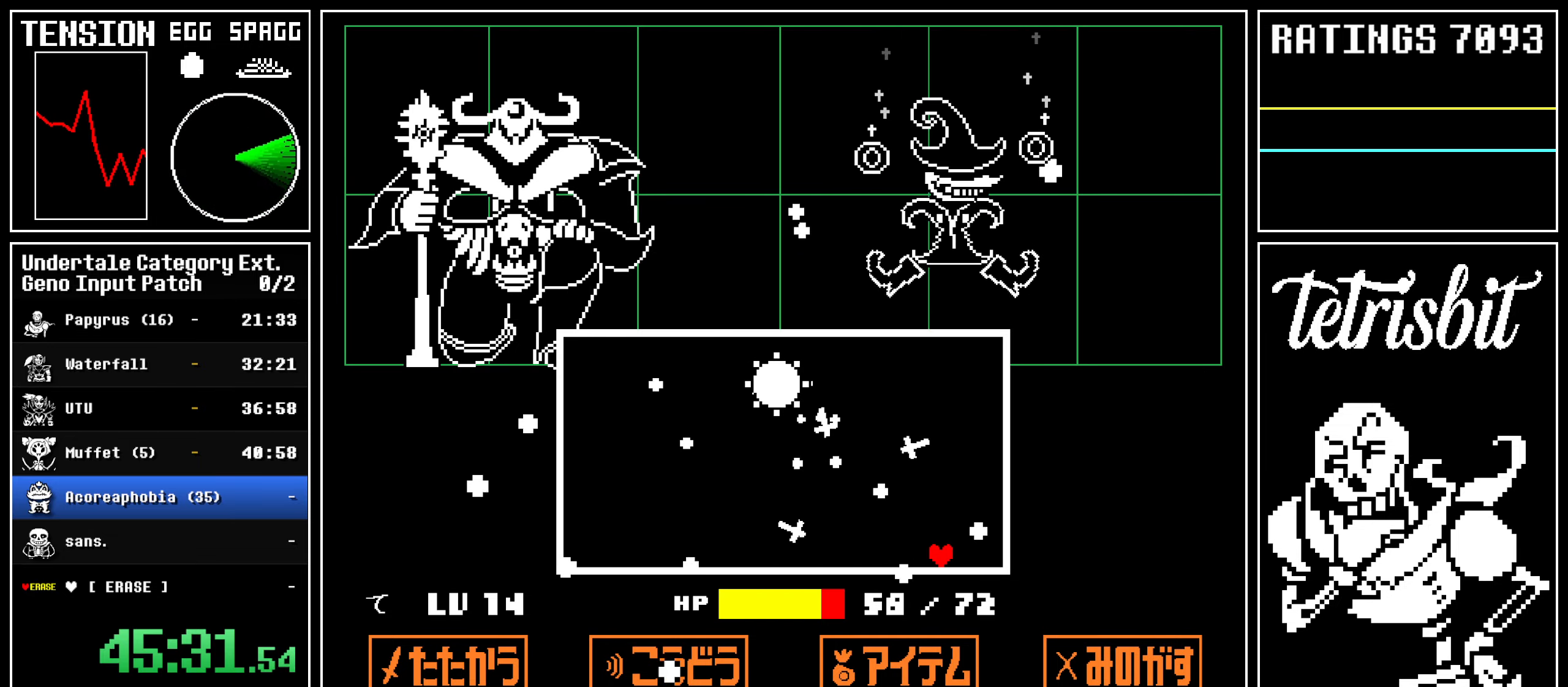
{"keys": [], "events": []}
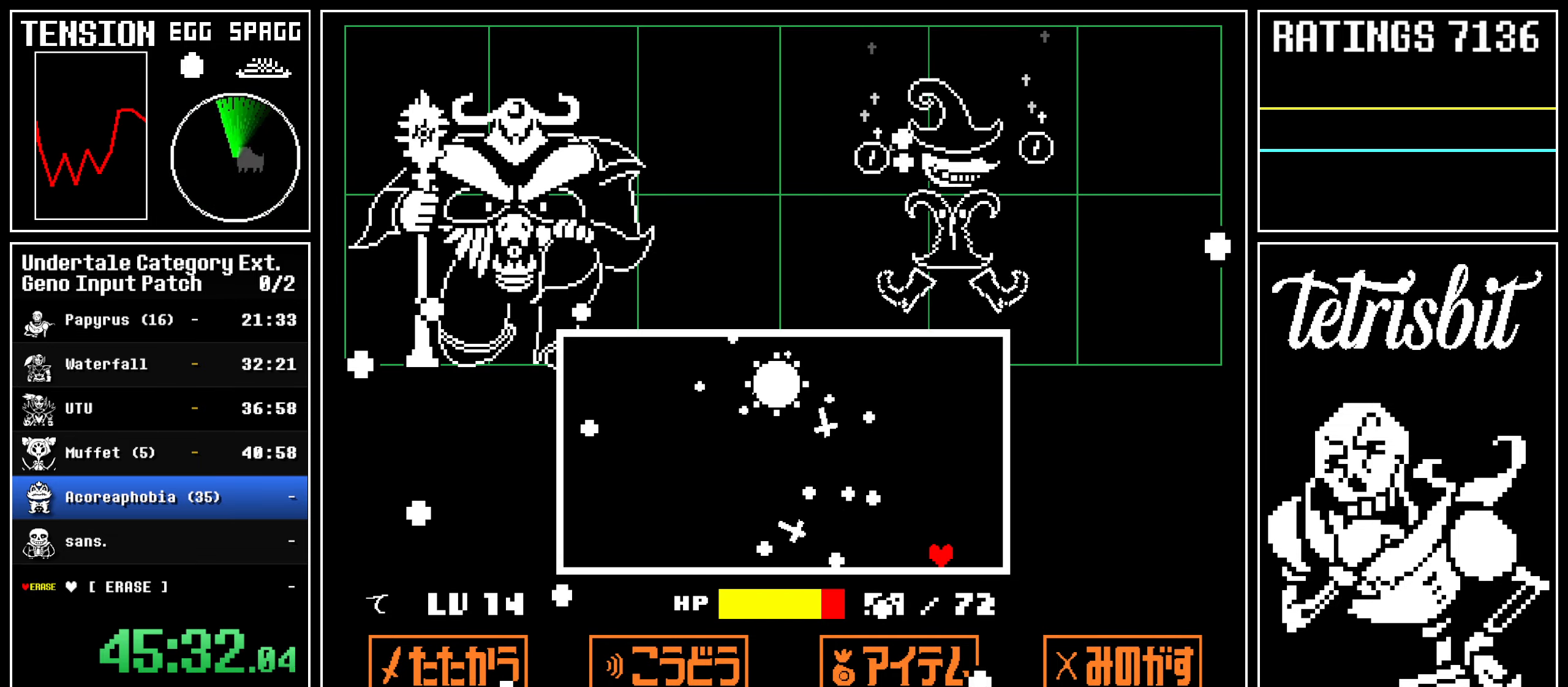
{"keys": ["right"], "events": [[467, "right", "down"]]}
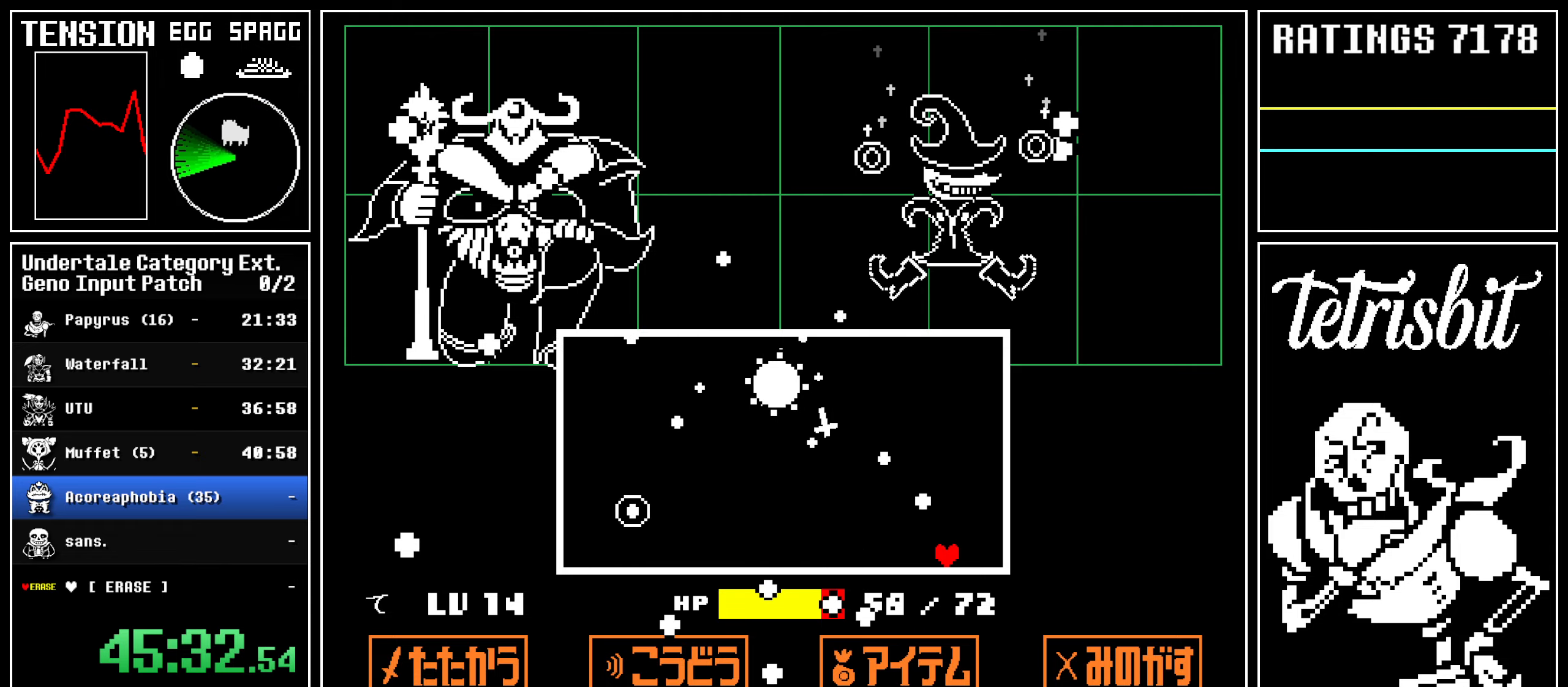
{"keys": [], "events": [[84, "right", "up"]]}
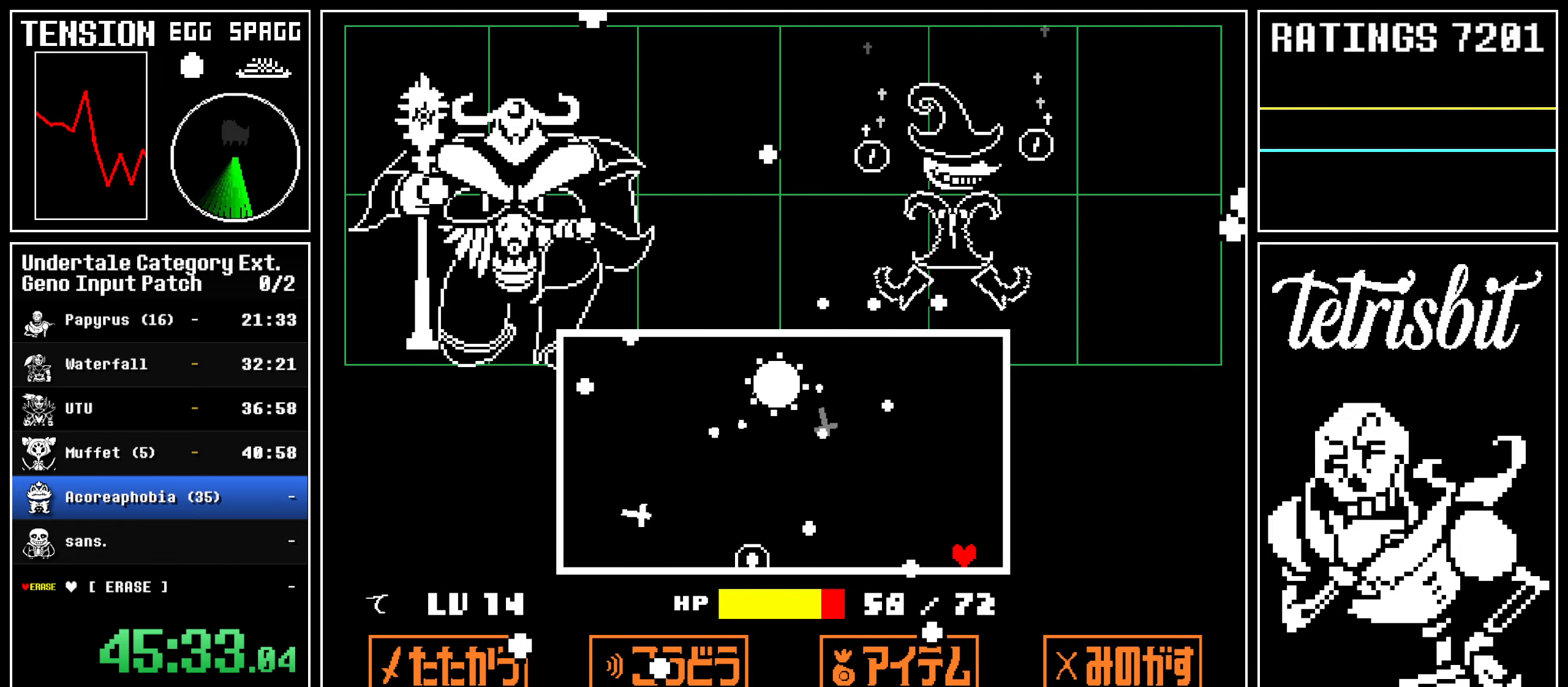
{"keys": [], "events": []}
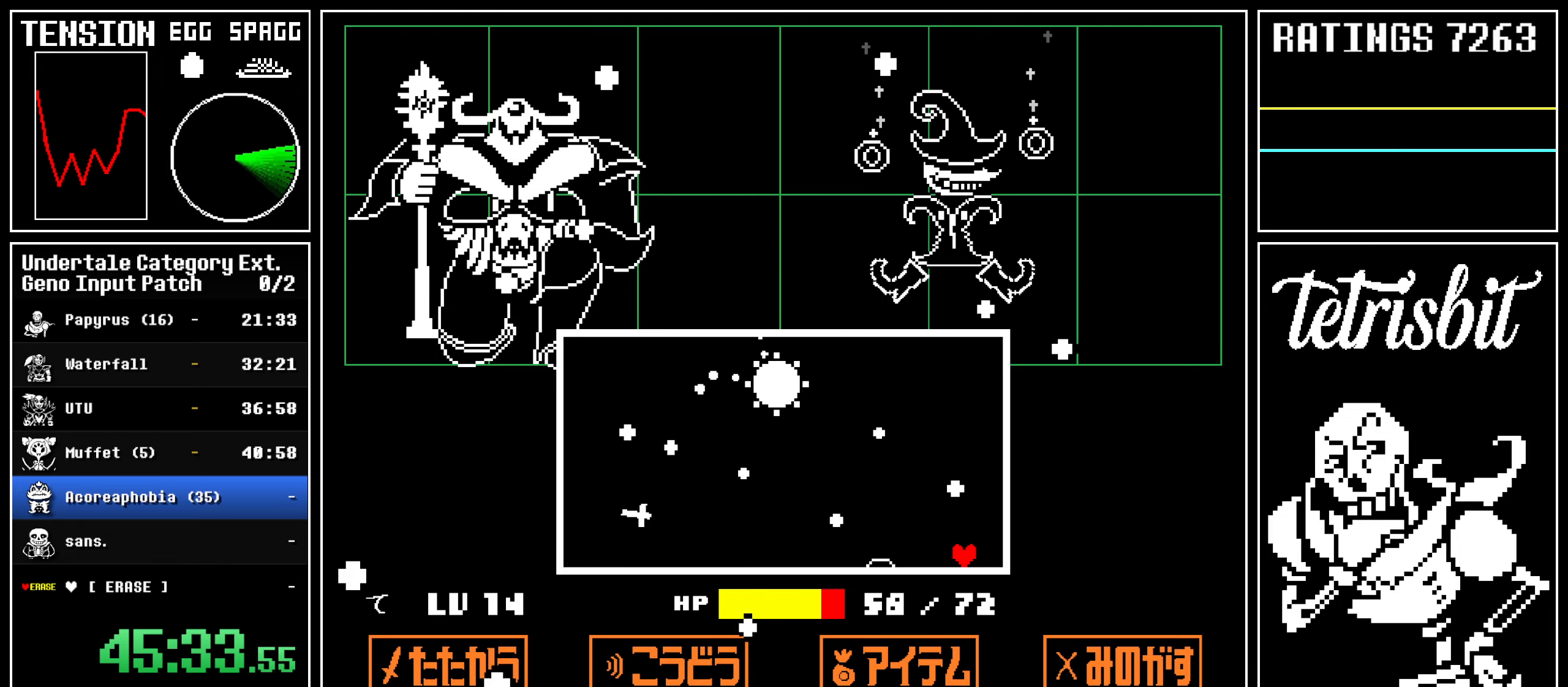
{"keys": [], "events": [[34, "left", "down"], [434, "left", "up"]]}
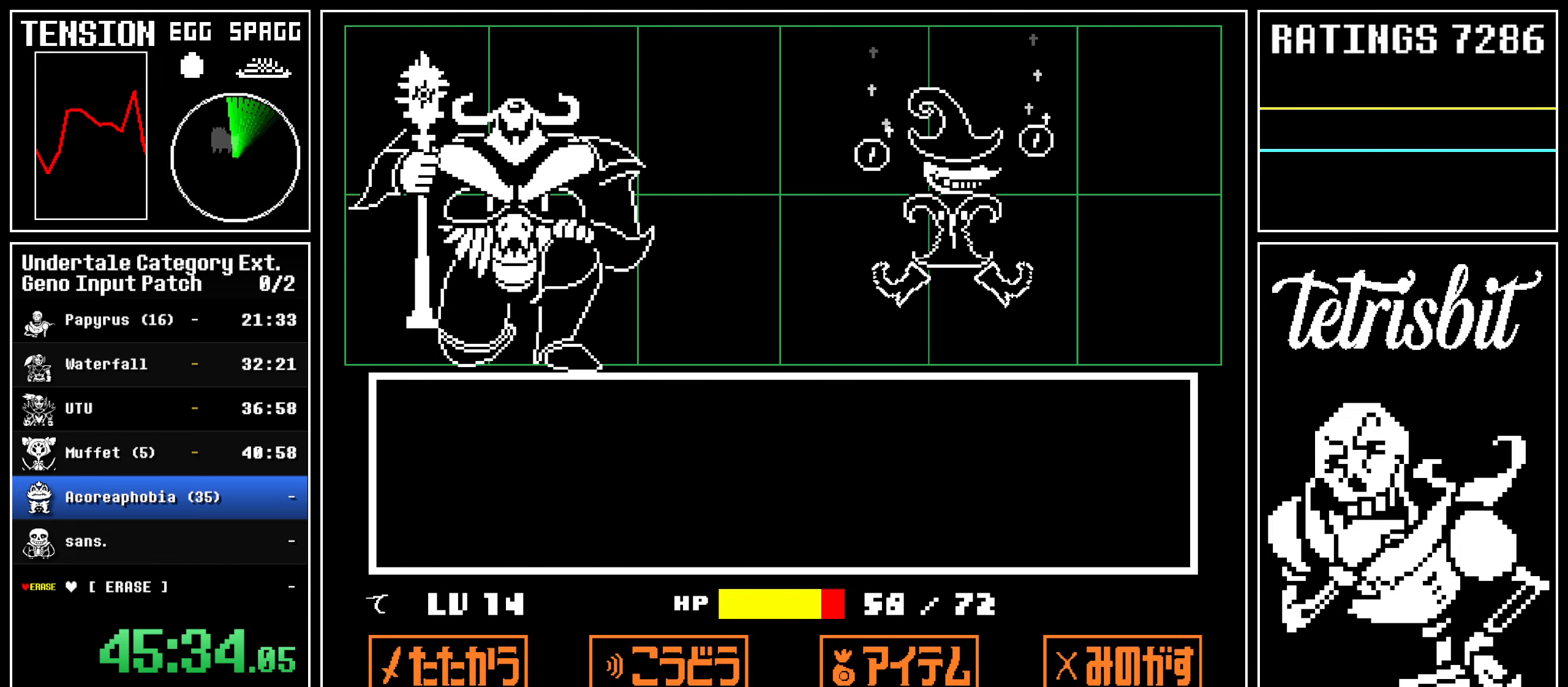
{"keys": [], "events": [[100, "return", "down"], [134, "z", "down"], [217, "return", "up"], [217, "z", "up"]]}
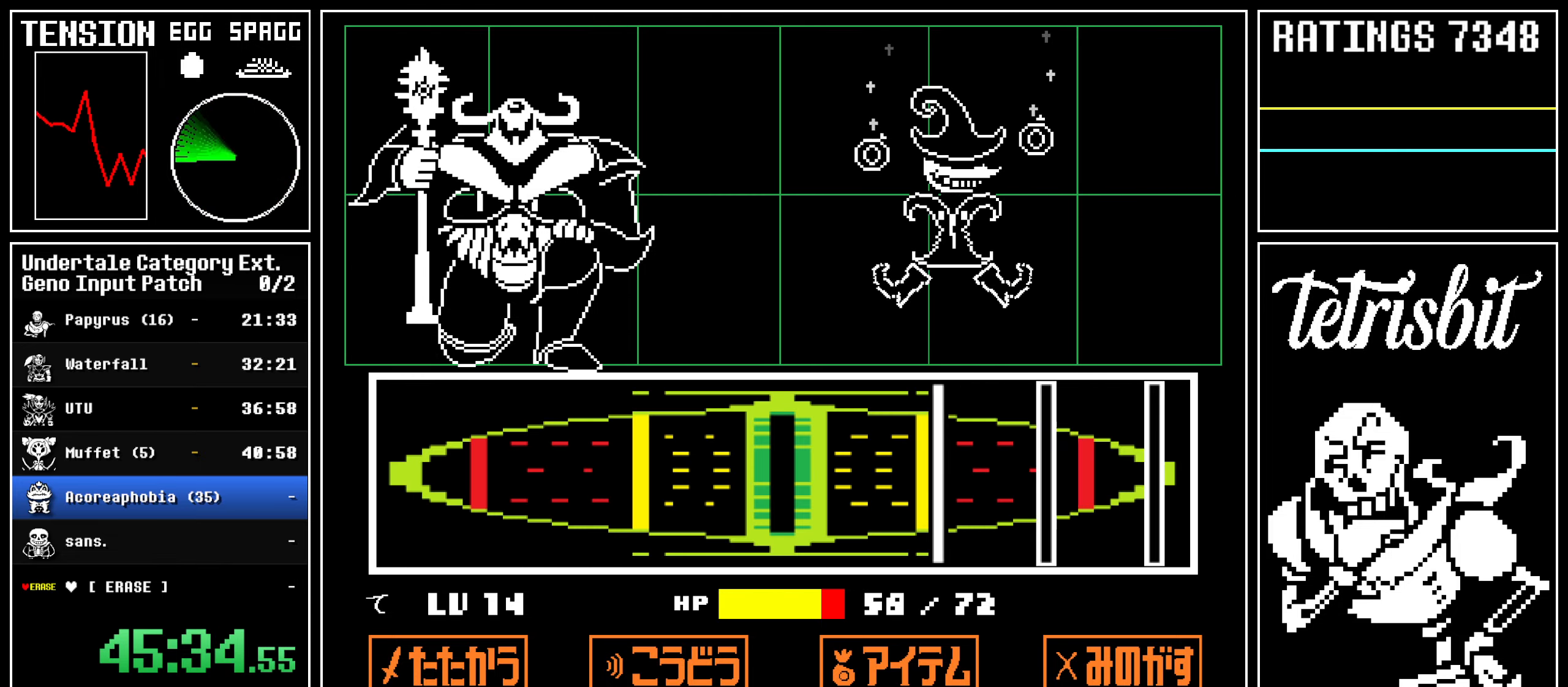
{"keys": [], "events": [[317, "return", "down"], [450, "return", "up"]]}
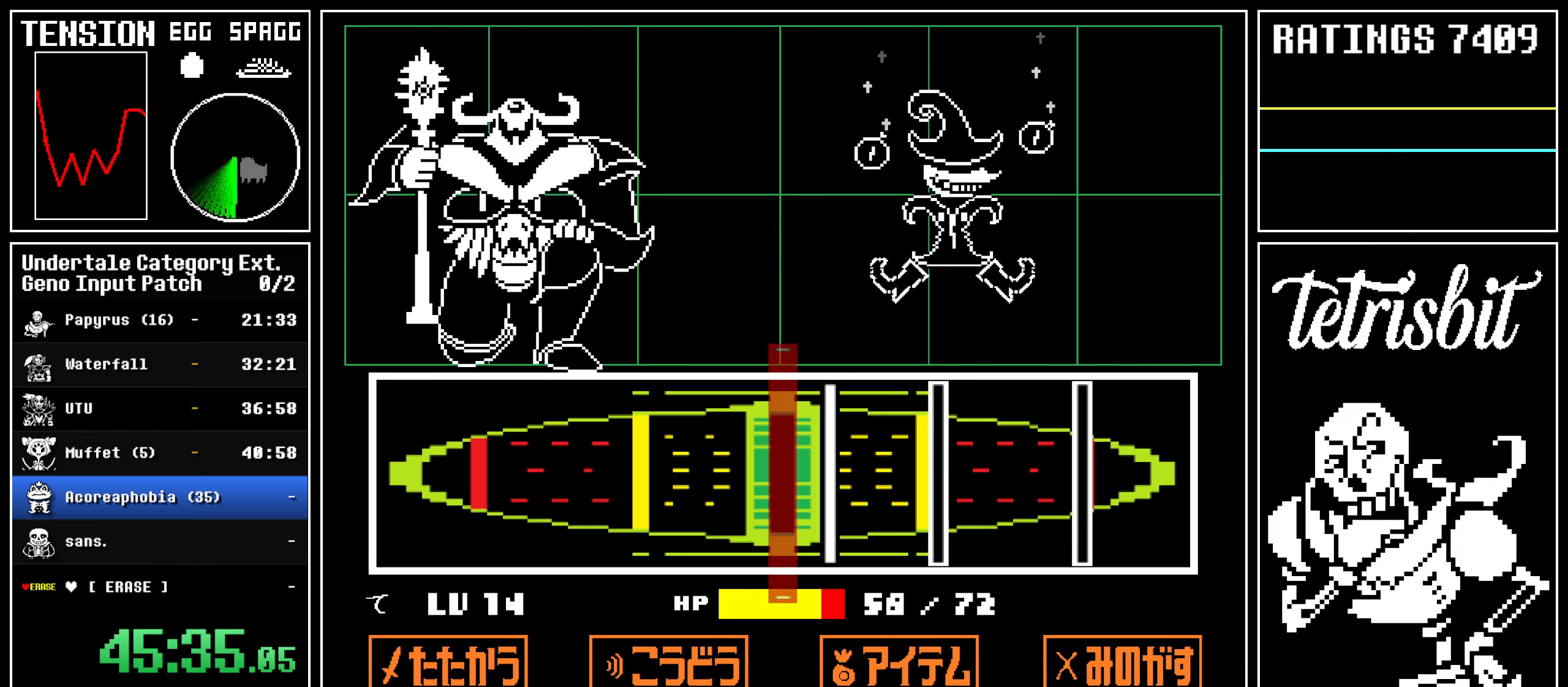
{"keys": [], "events": [[84, "return", "down"], [200, "return", "up"], [334, "return", "down"], [450, "return", "up"]]}
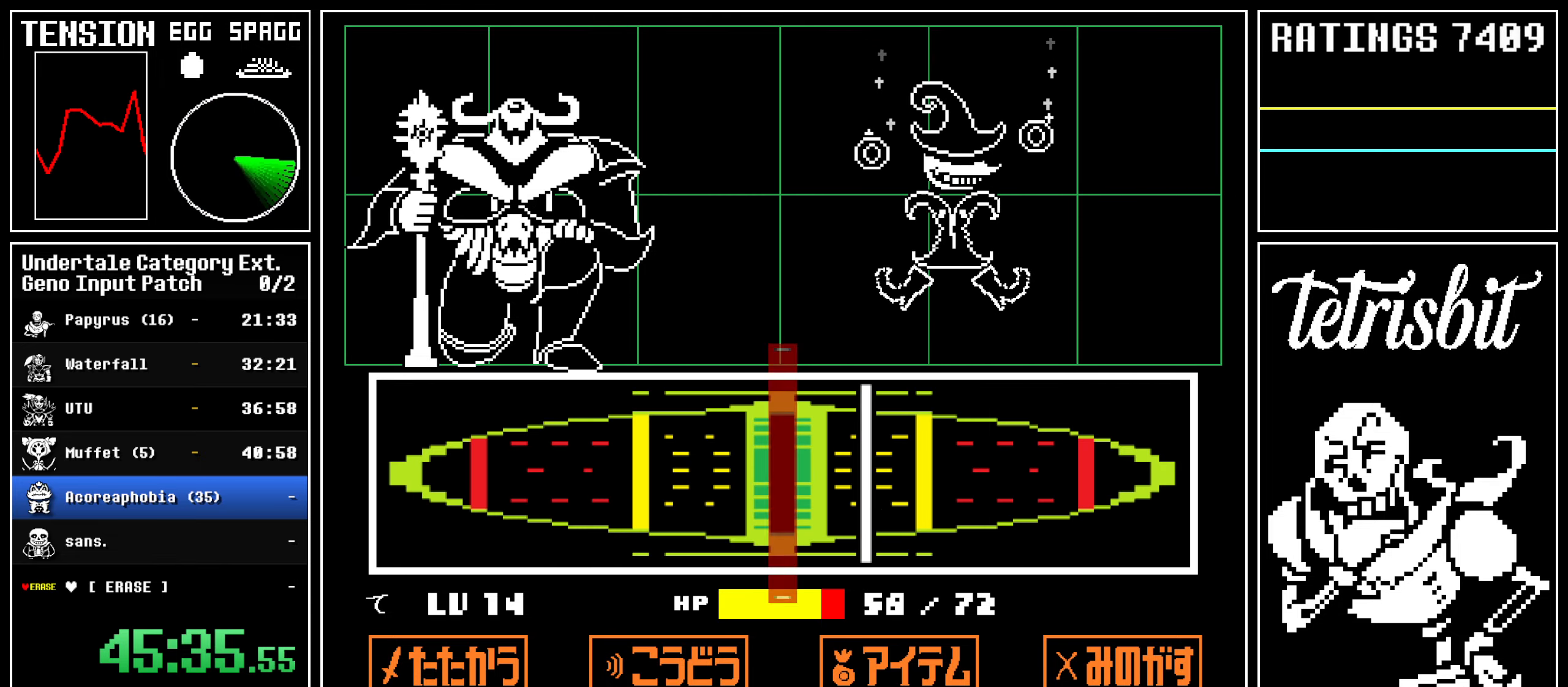
{"keys": [], "events": [[150, "return", "down"], [250, "return", "up"]]}
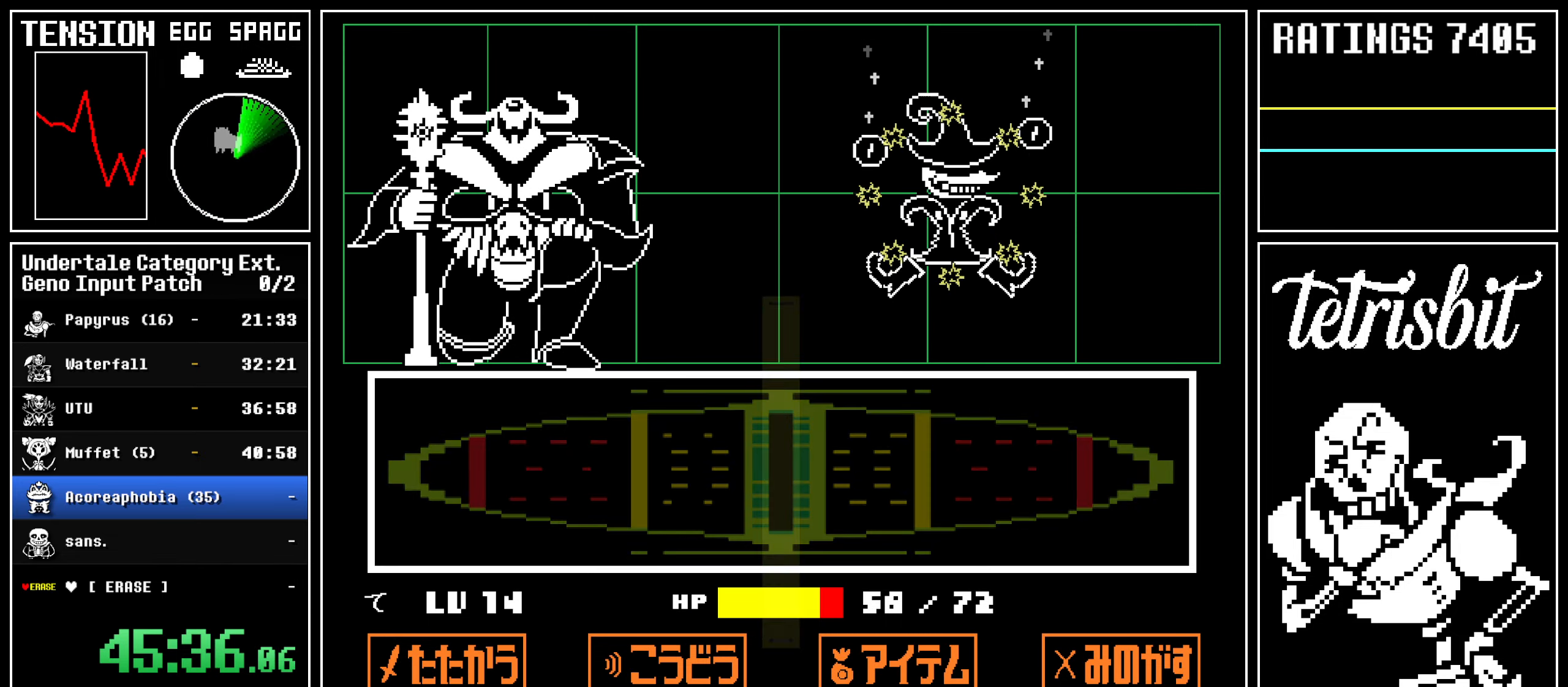
{"keys": [], "events": [[267, "return", "down"], [300, "return", "up"], [317, "z", "down"], [350, "z", "up"], [384, "return", "down"], [434, "return", "up"], [450, "z", "down"], [500, "z", "up"]]}
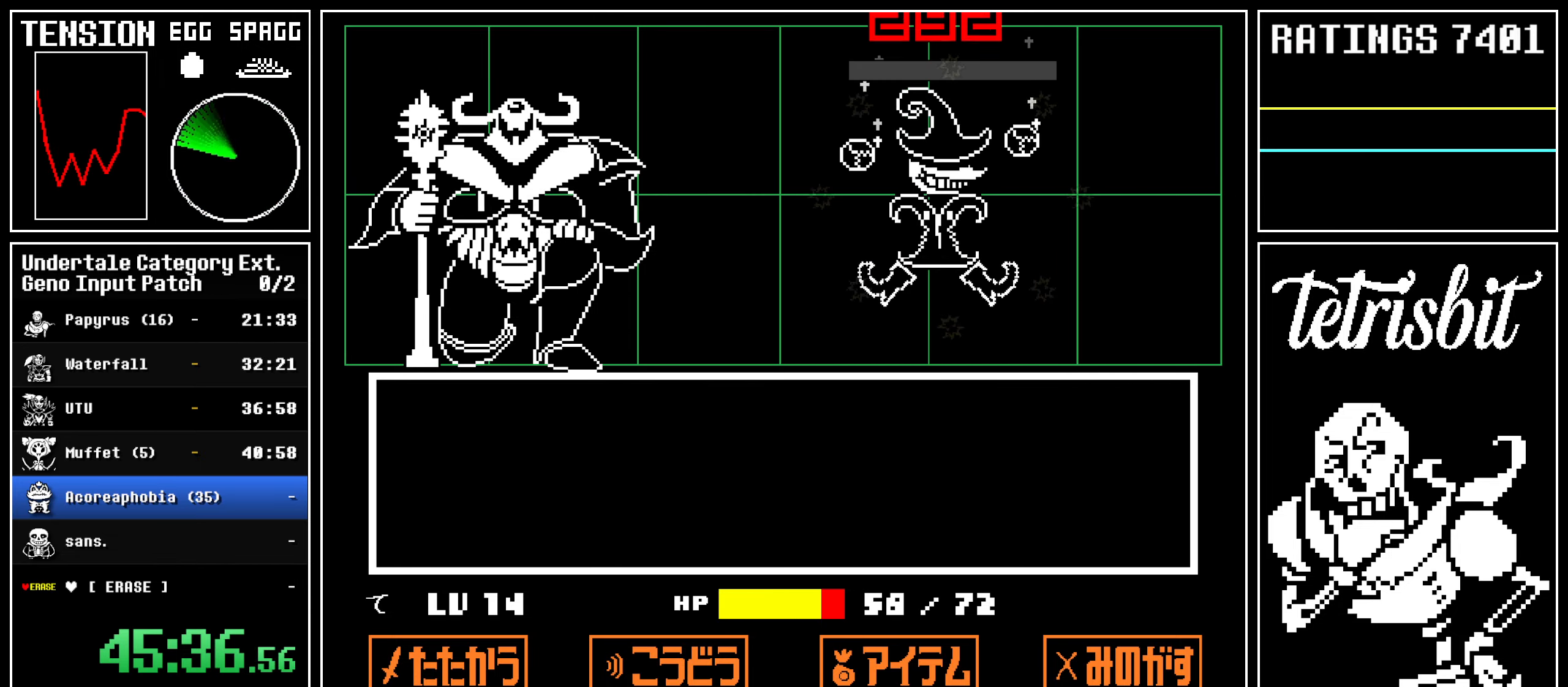
{"keys": [], "events": [[17, "return", "down"], [67, "return", "up"], [84, "z", "down"], [134, "return", "down"], [150, "z", "up"], [184, "return", "up"], [200, "z", "down"], [267, "return", "down"], [267, "z", "up"], [300, "return", "up"], [334, "z", "down"], [384, "z", "up"], [400, "return", "down"], [434, "return", "up"], [450, "z", "down"], [500, "z", "up"]]}
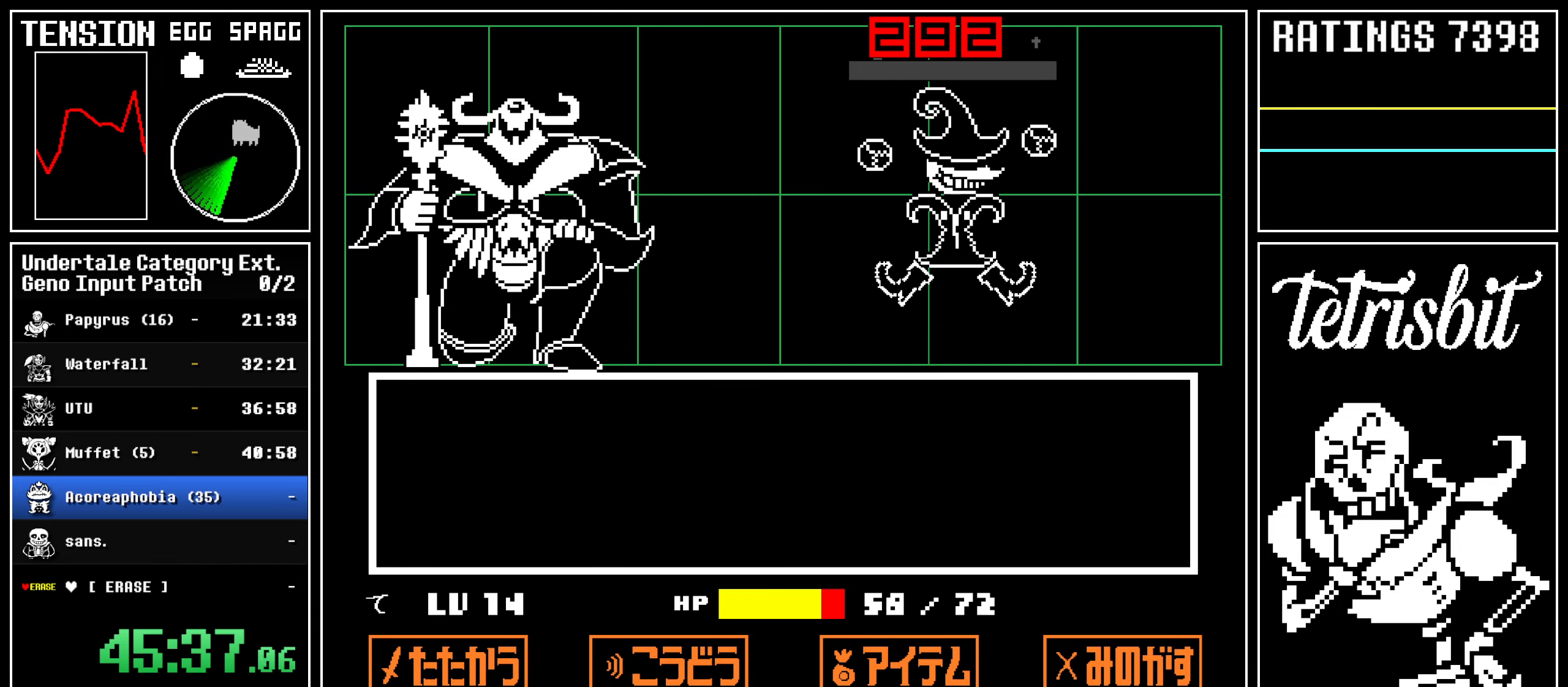
{"keys": ["return"], "events": [[34, "return", "down"], [67, "return", "up"], [67, "z", "down"], [117, "z", "up"], [134, "return", "down"], [184, "return", "up"], [184, "z", "down"], [250, "z", "up"], [267, "return", "down"], [300, "return", "up"], [300, "z", "down"], [367, "z", "up"], [384, "return", "down"], [434, "return", "up"], [434, "z", "down"], [484, "z", "up"], [500, "return", "down"]]}
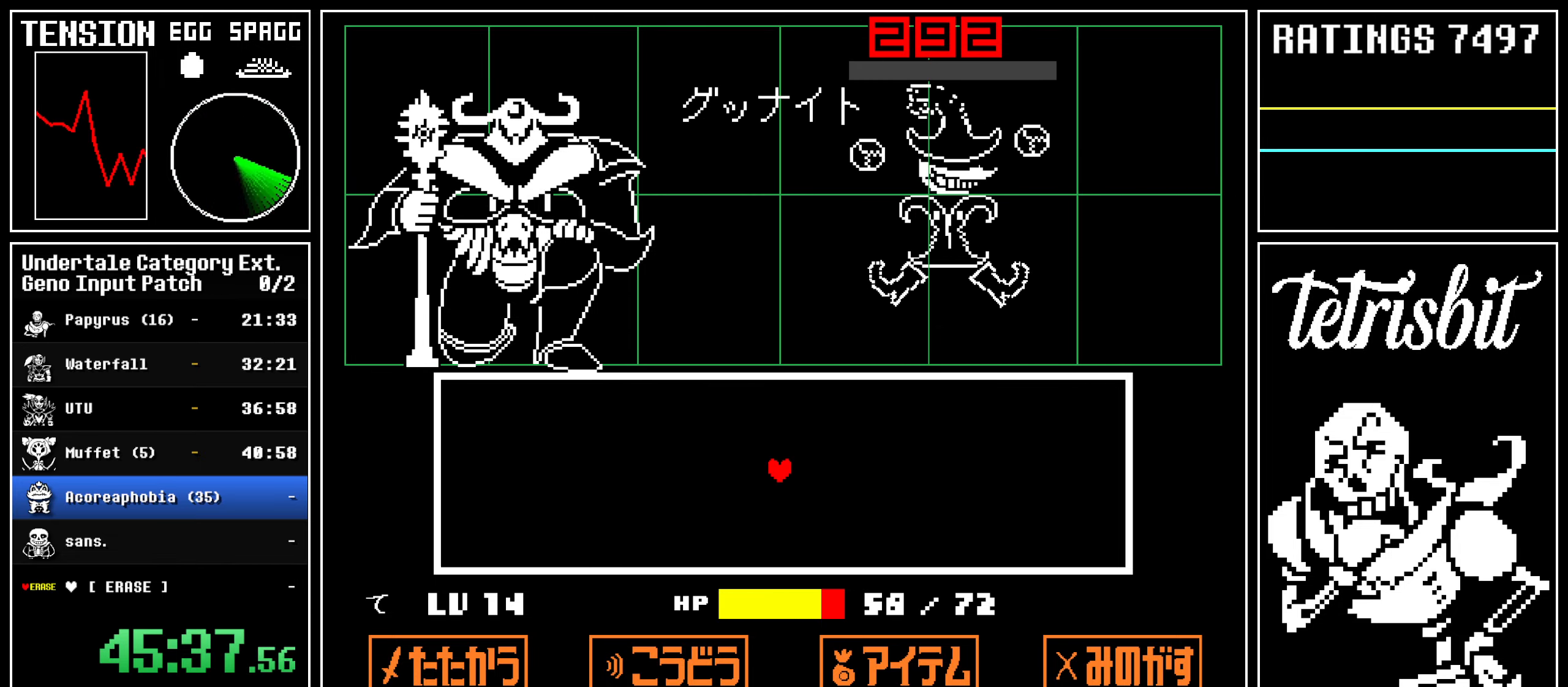
{"keys": ["z"], "events": [[34, "return", "up"], [50, "z", "down"], [100, "z", "up"], [117, "return", "down"], [167, "return", "up"], [184, "z", "down"], [234, "z", "up"], [250, "return", "down"], [284, "return", "up"], [300, "z", "down"], [334, "z", "up"], [350, "return", "down"], [400, "return", "up"], [400, "z", "down"], [450, "return", "down"], [500, "return", "up"]]}
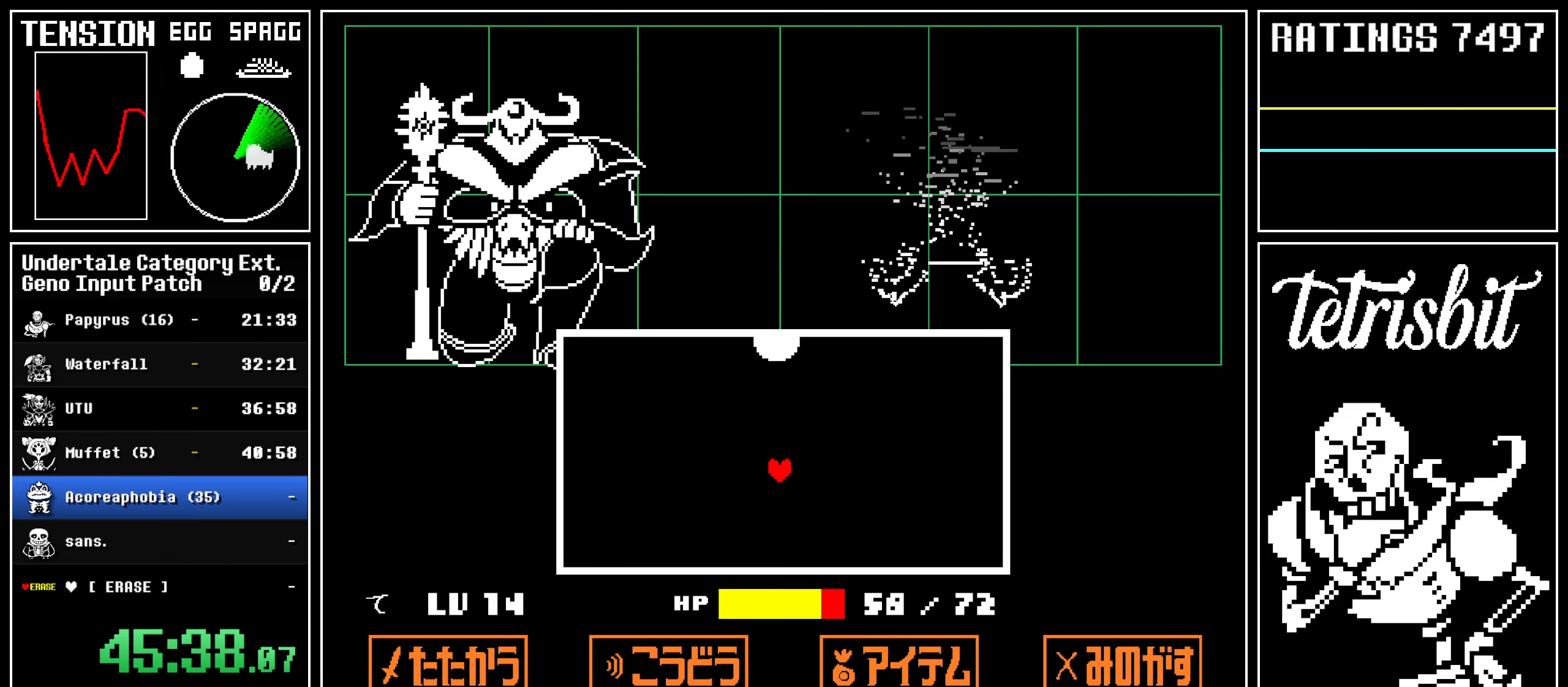
{"keys": ["down"], "events": [[84, "z", "up"], [150, "down", "down"]]}
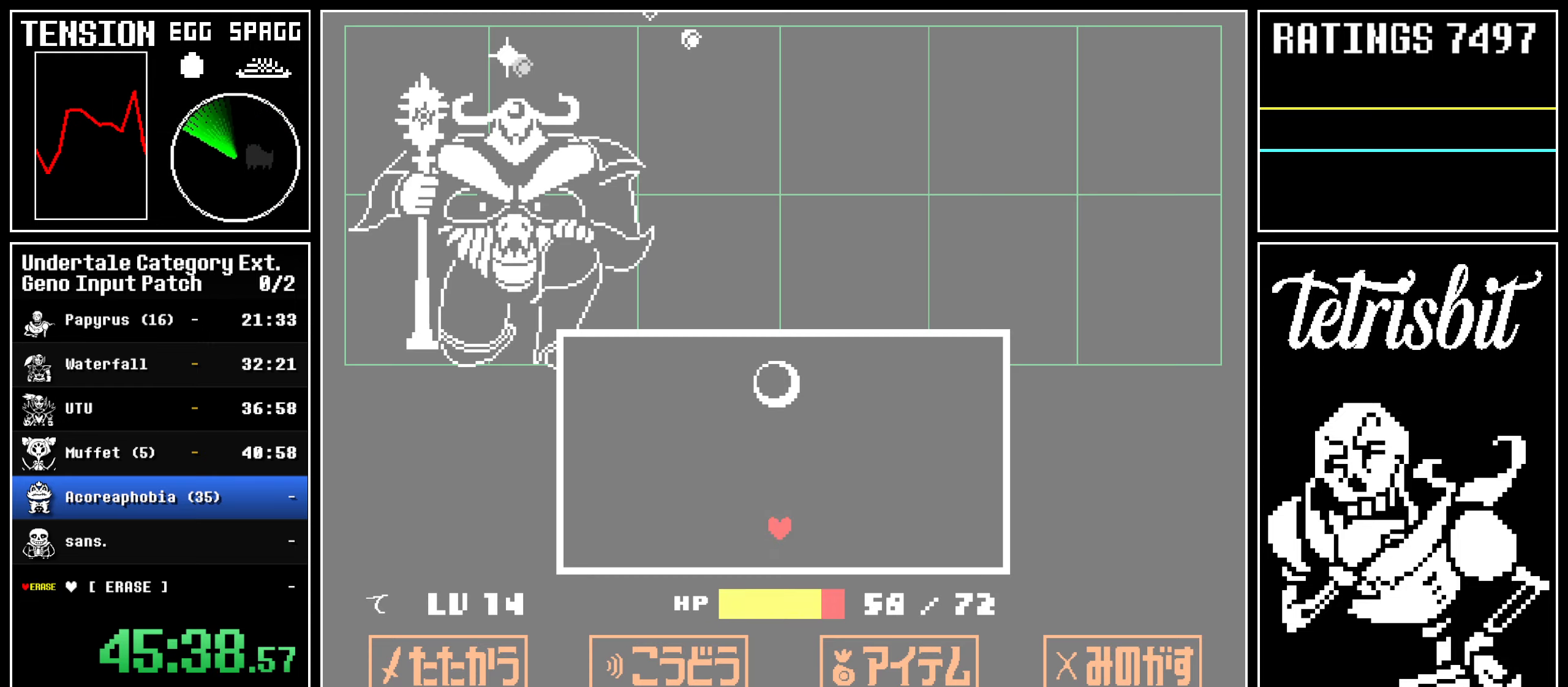
{"keys": ["down"], "events": []}
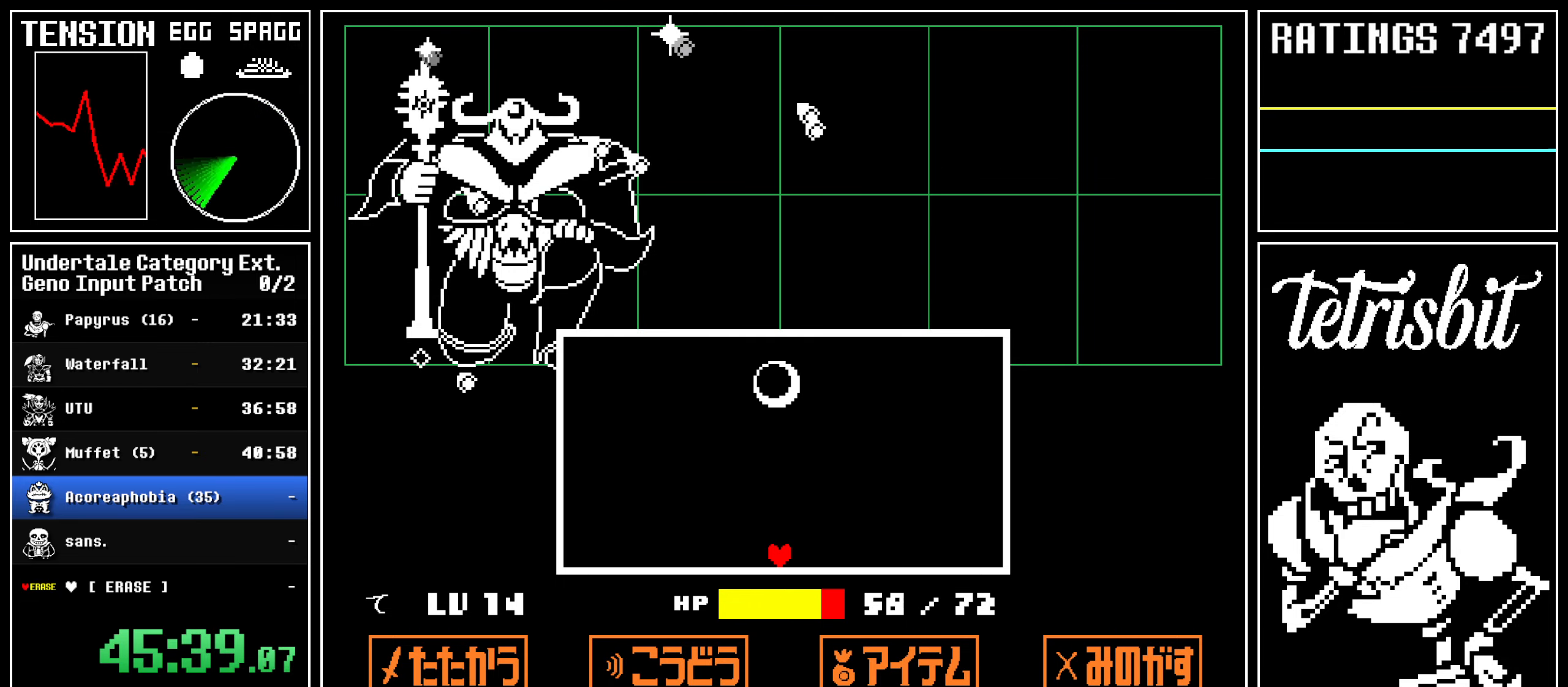
{"keys": [], "events": [[450, "down", "up"]]}
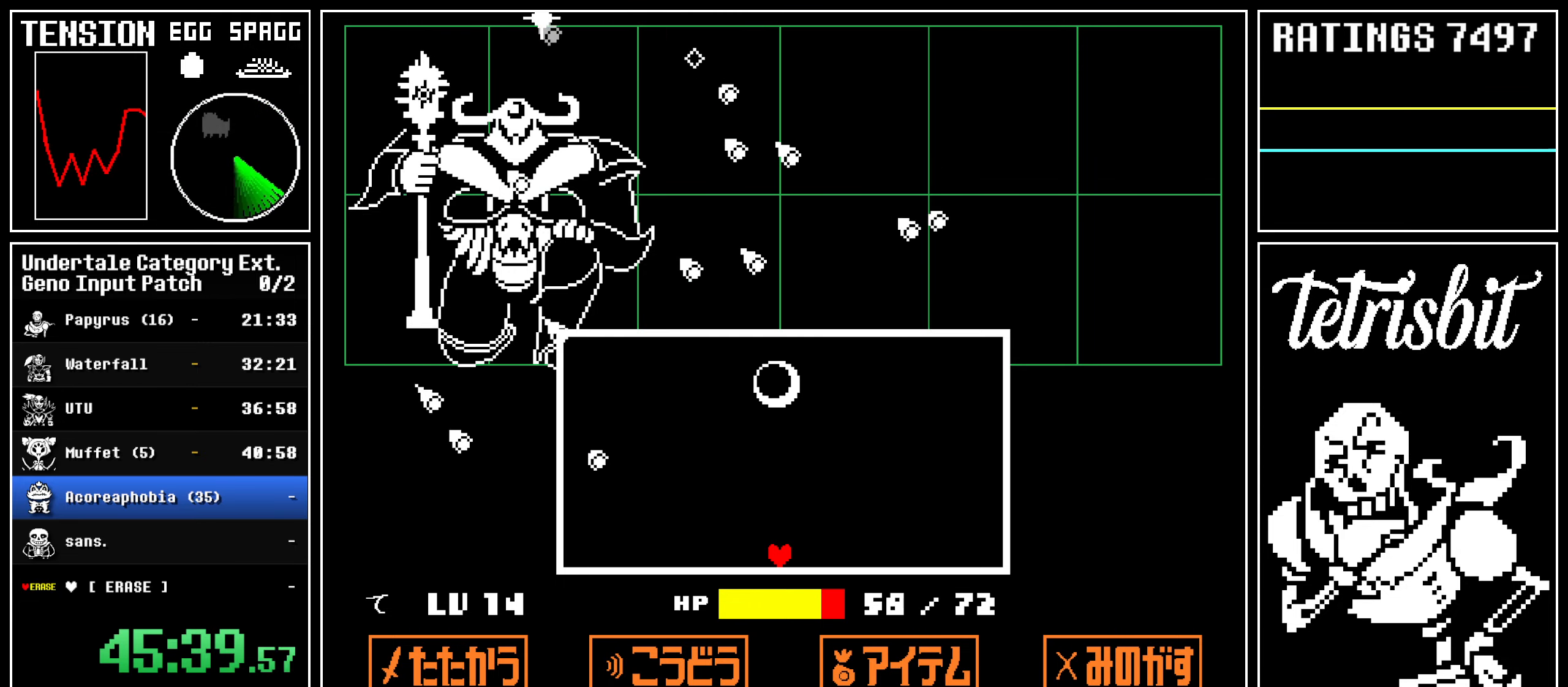
{"keys": ["right"], "events": [[234, "right", "down"]]}
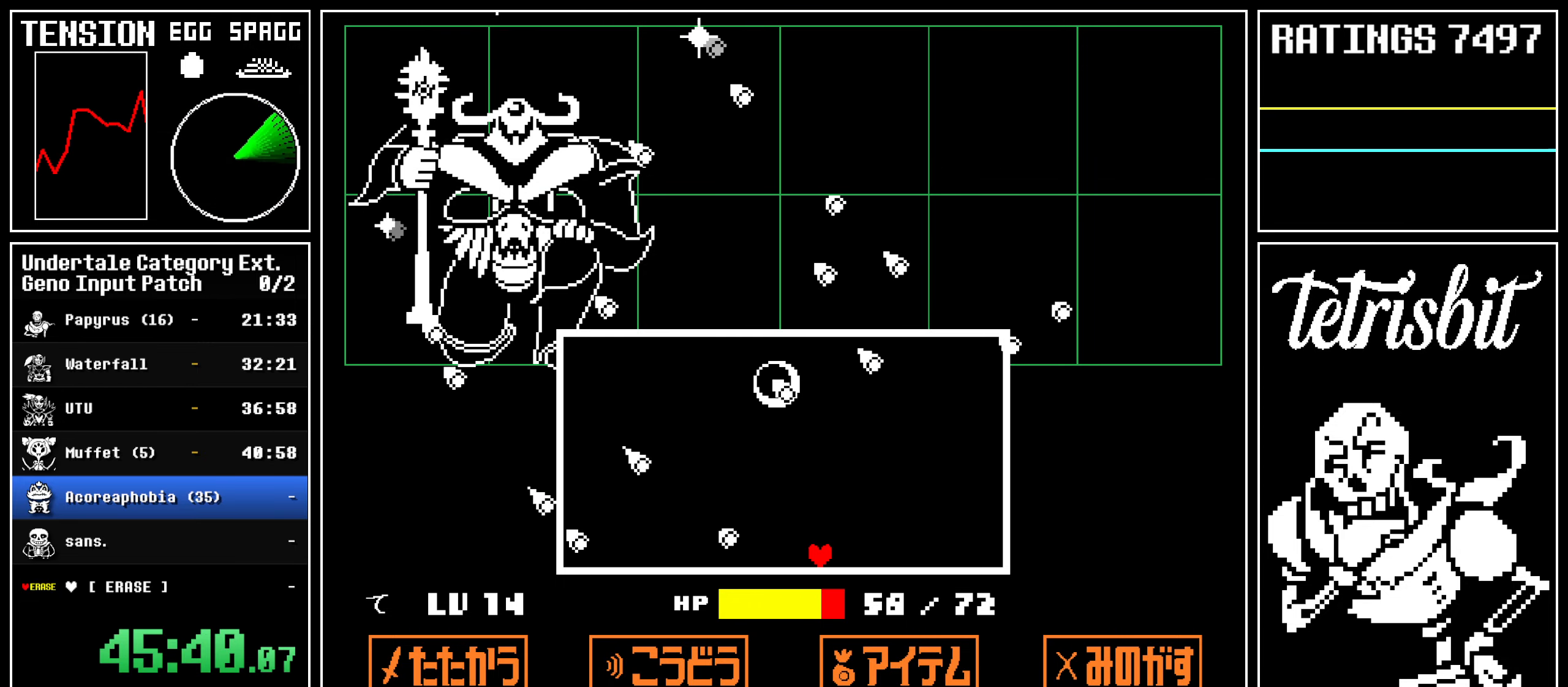
{"keys": [], "events": [[84, "right", "up"]]}
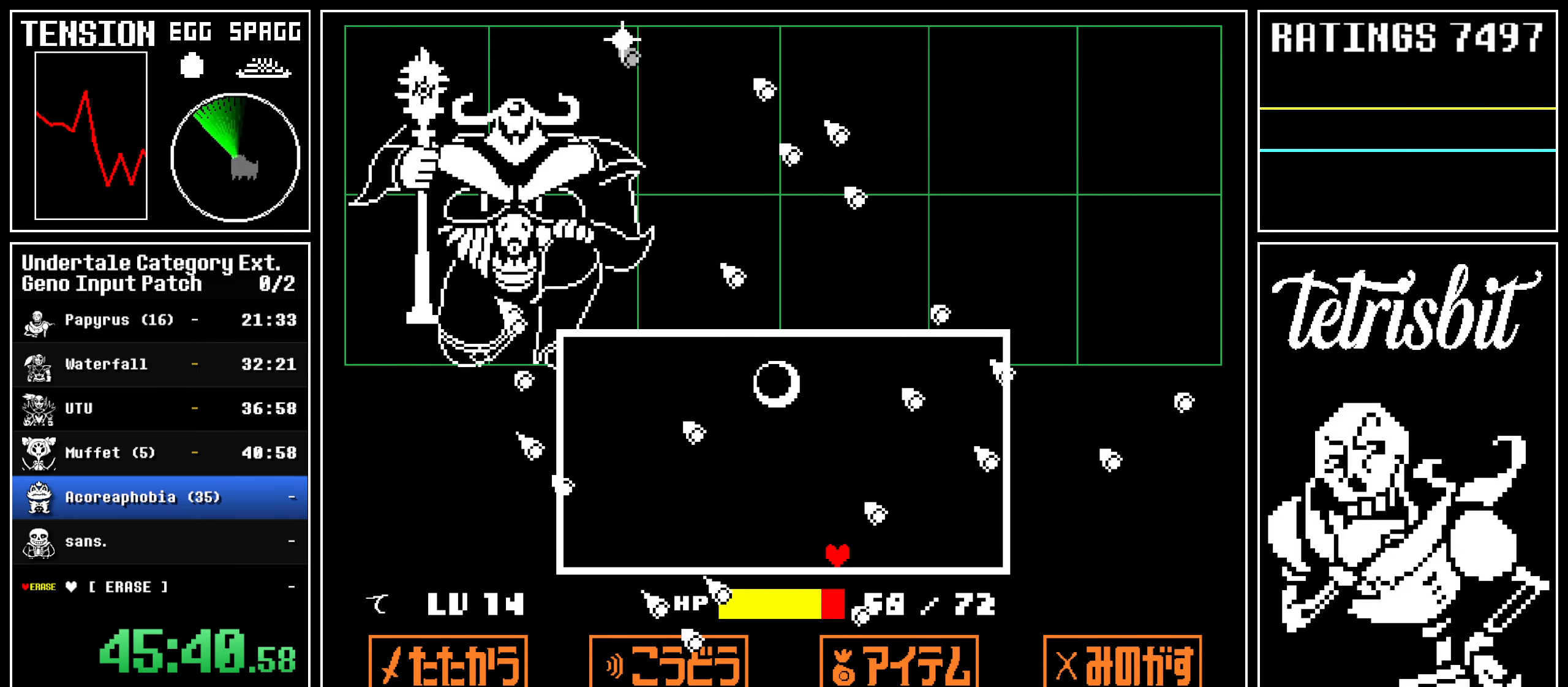
{"keys": [], "events": []}
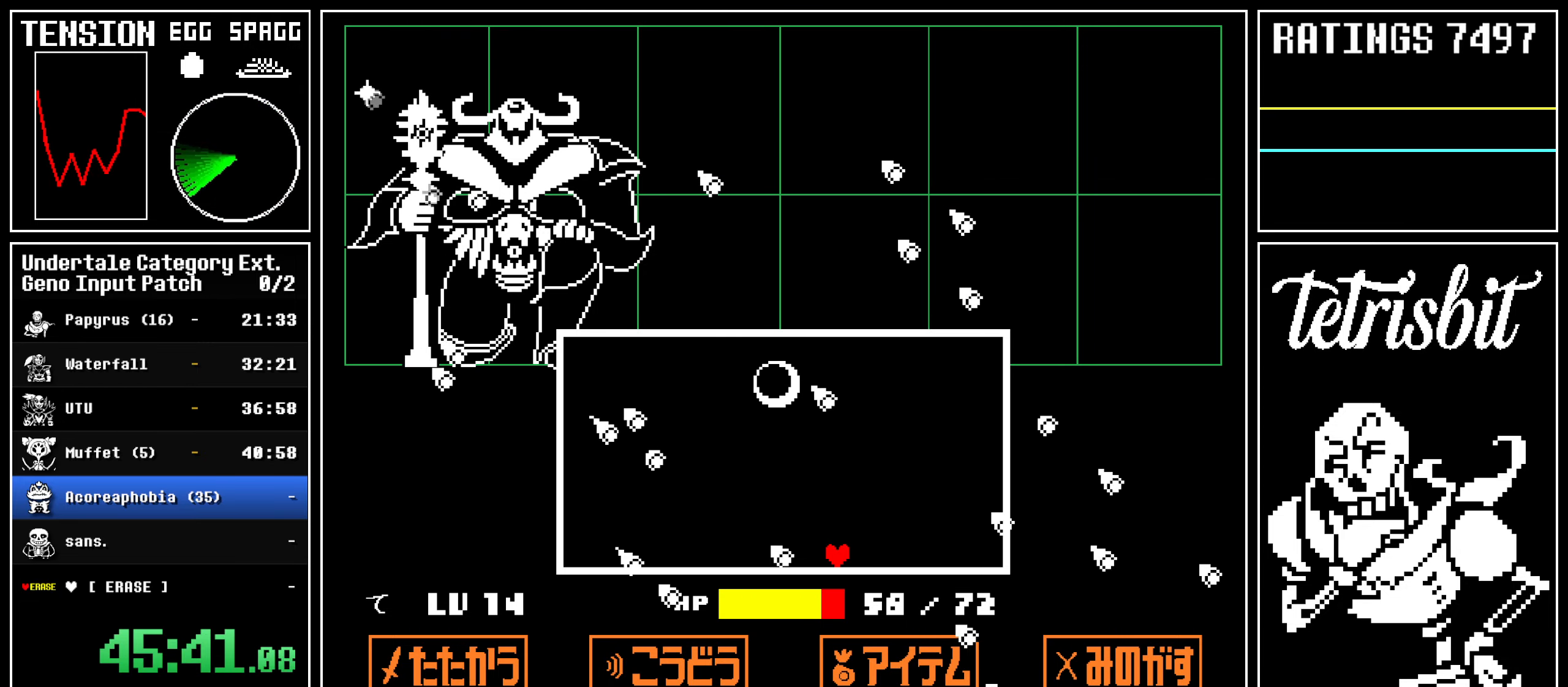
{"keys": ["right"], "events": [[400, "right", "down"]]}
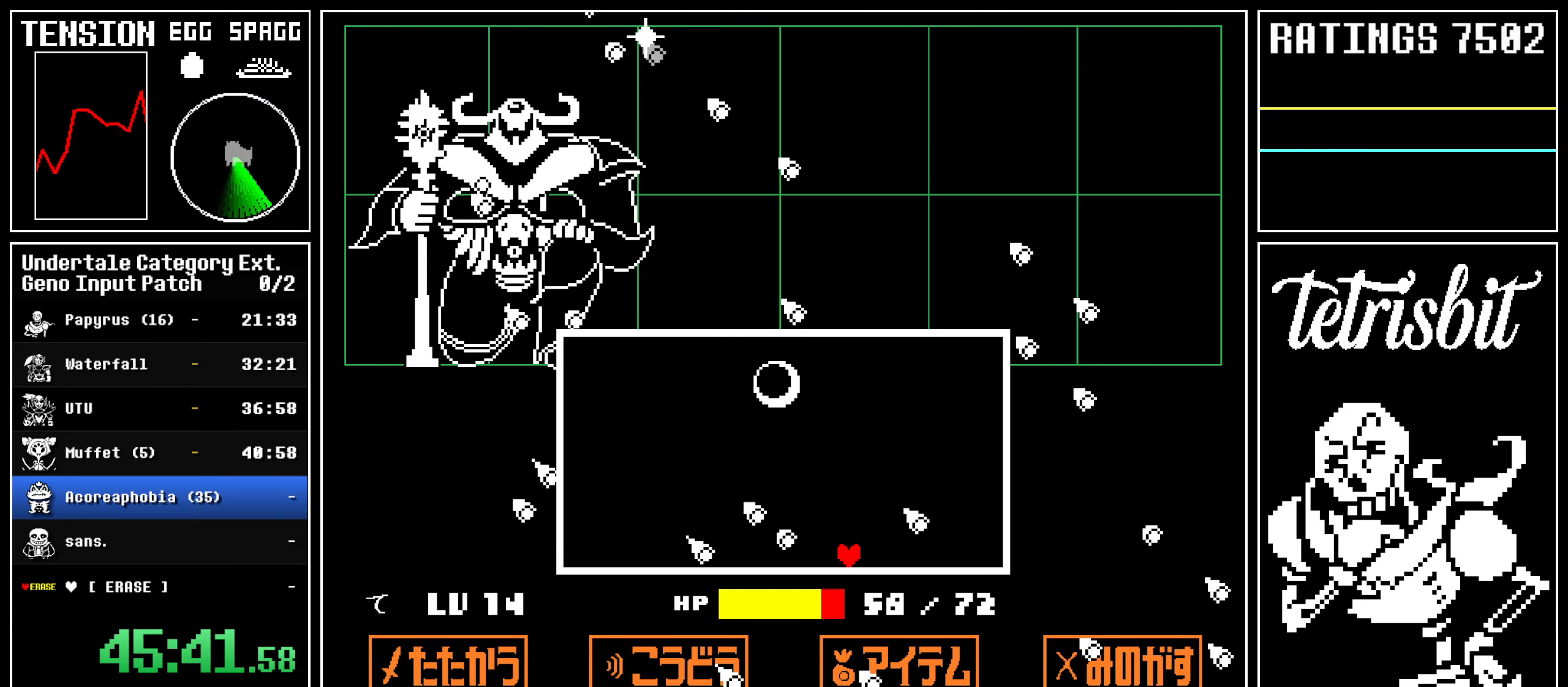
{"keys": ["left"], "events": [[134, "right", "up"], [334, "left", "down"]]}
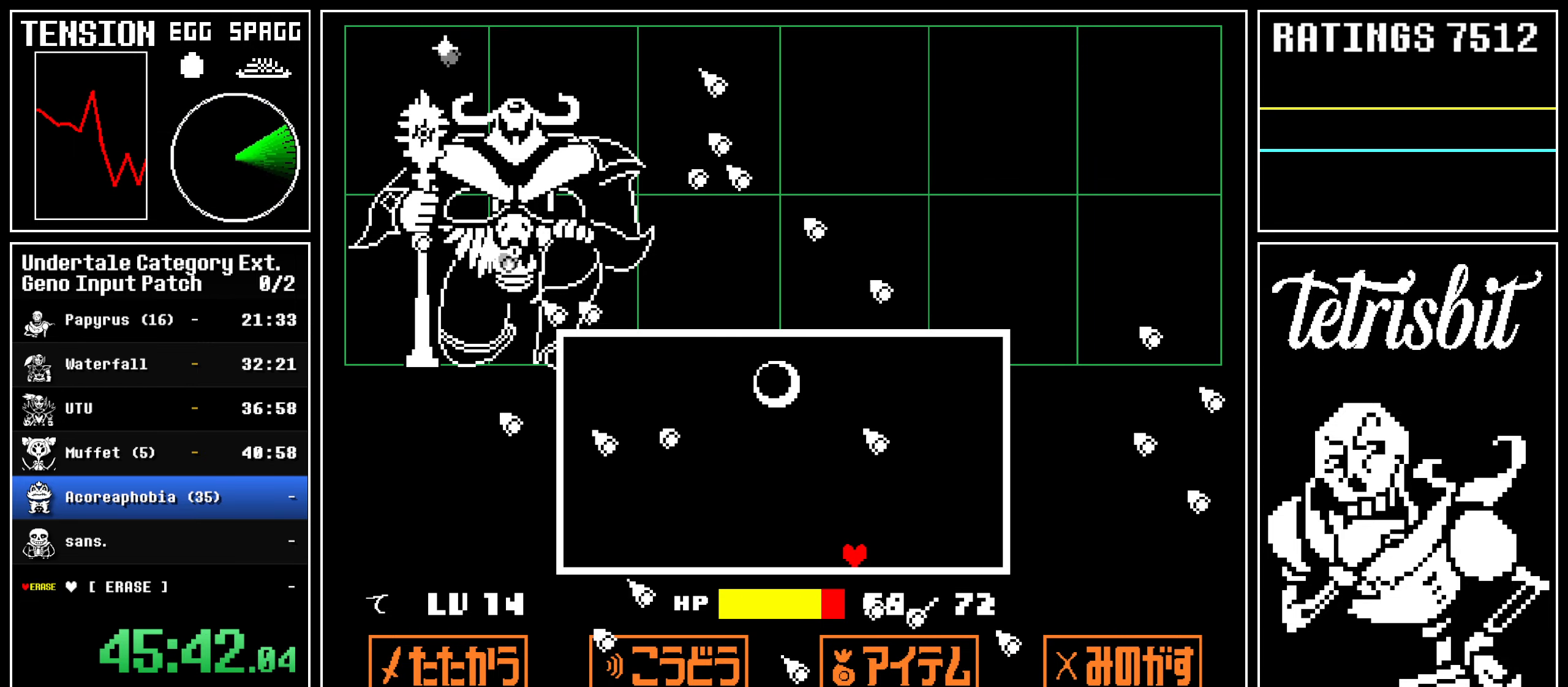
{"keys": [], "events": [[34, "left", "up"]]}
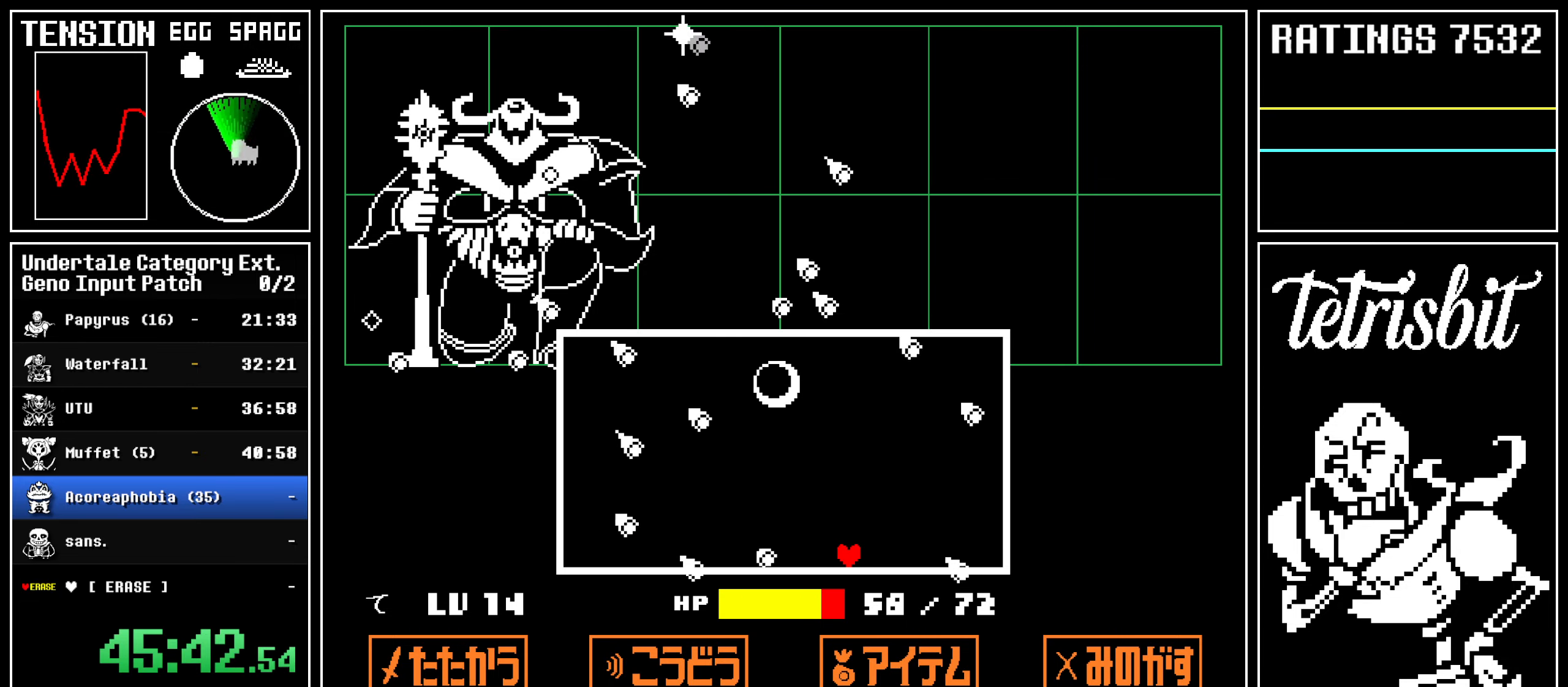
{"keys": [], "events": [[84, "right", "down"], [350, "right", "up"]]}
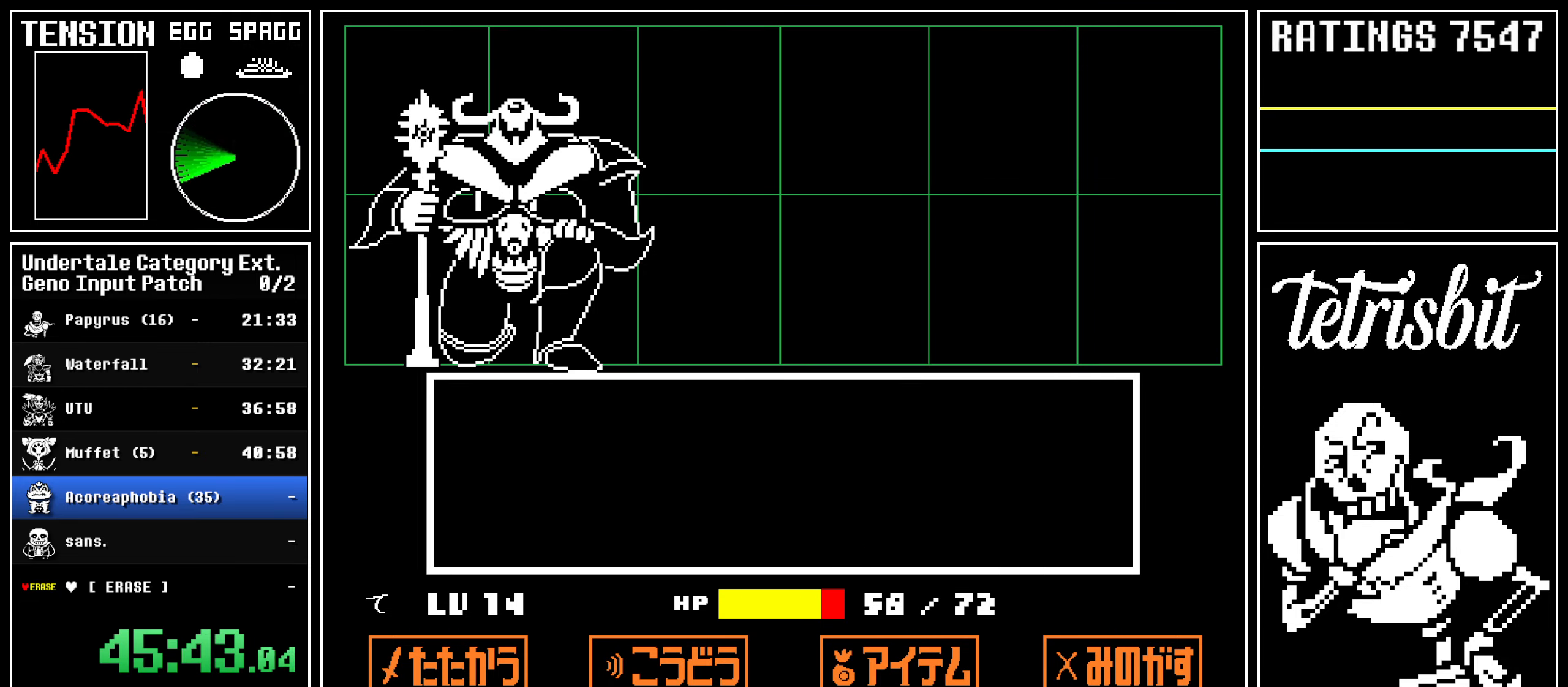
{"keys": [], "events": [[217, "return", "down"], [267, "z", "down"], [334, "return", "up"], [367, "z", "up"]]}
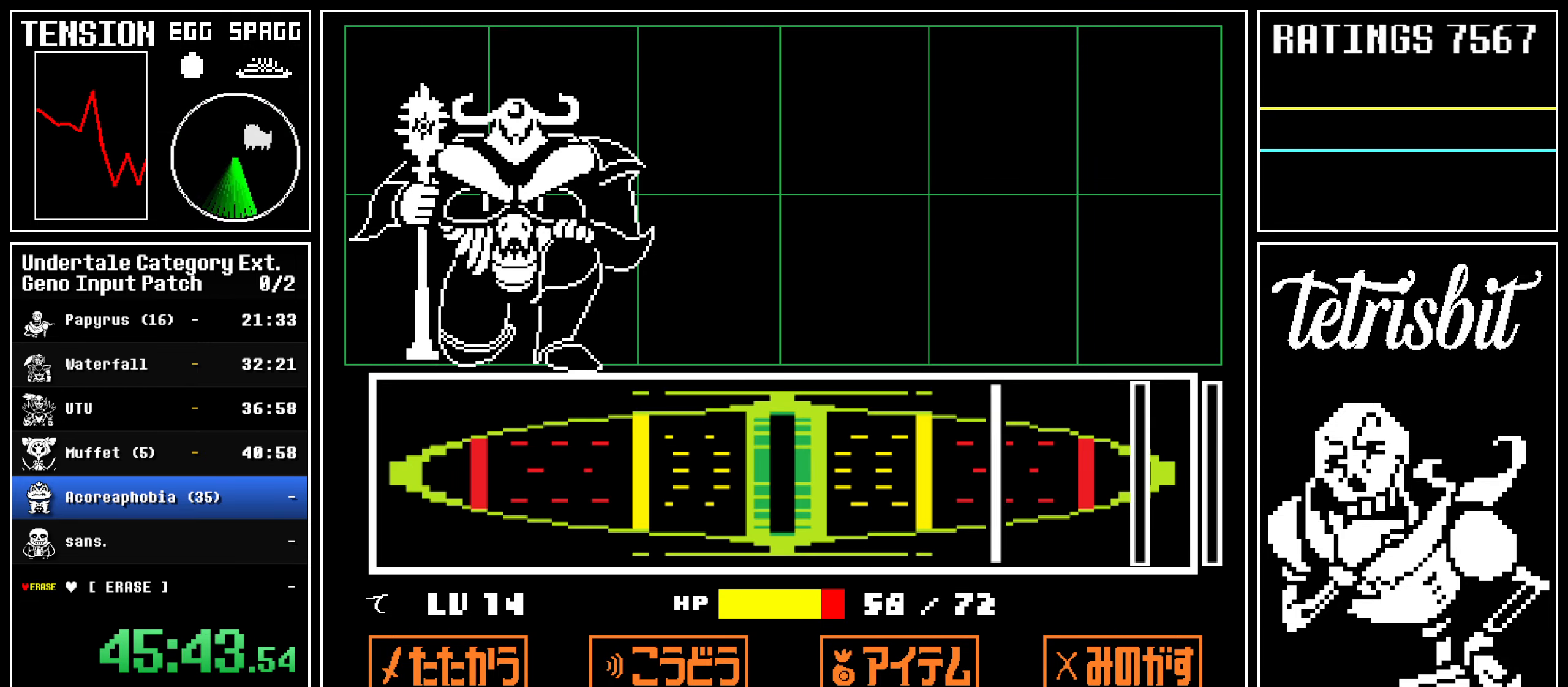
{"keys": ["return"], "events": [[450, "return", "down"]]}
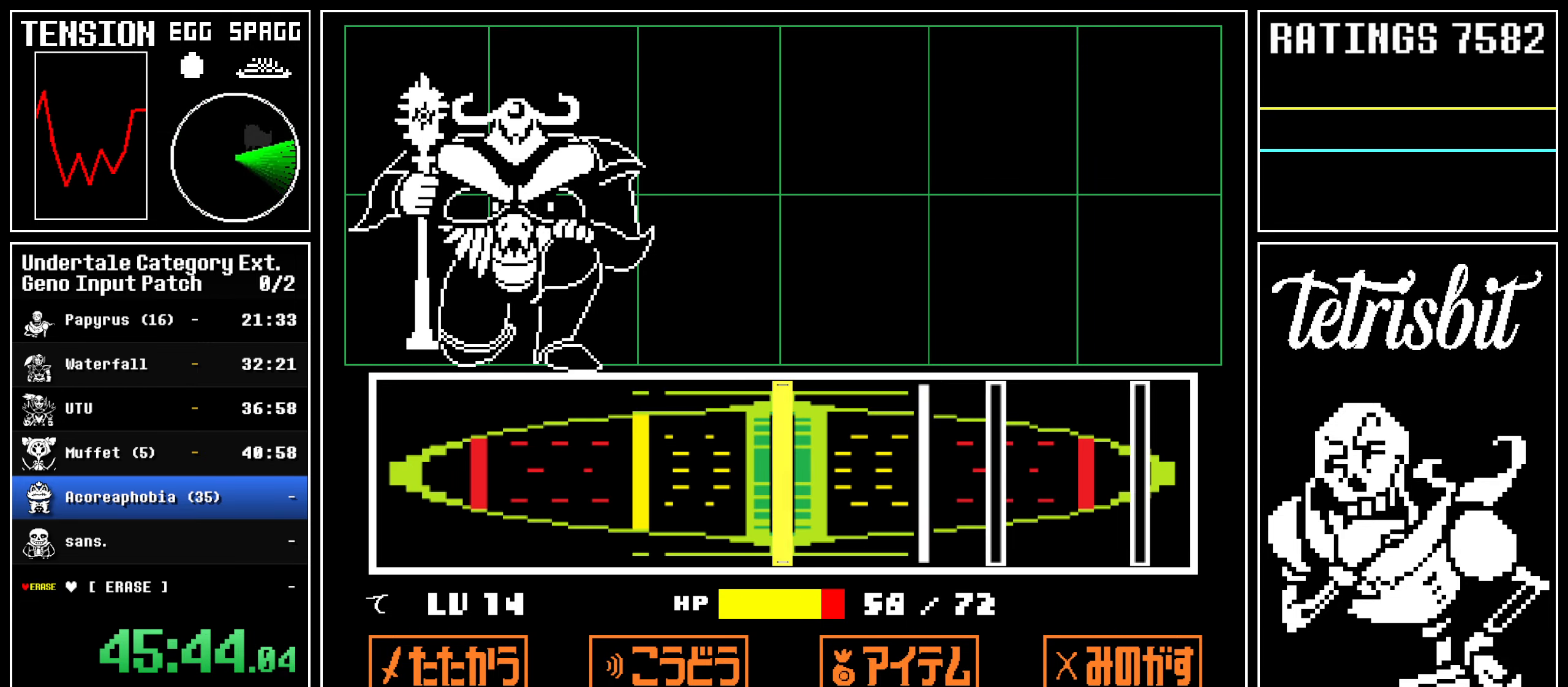
{"keys": ["return"], "events": [[67, "return", "up"], [250, "return", "down"], [334, "return", "up"], [434, "return", "down"]]}
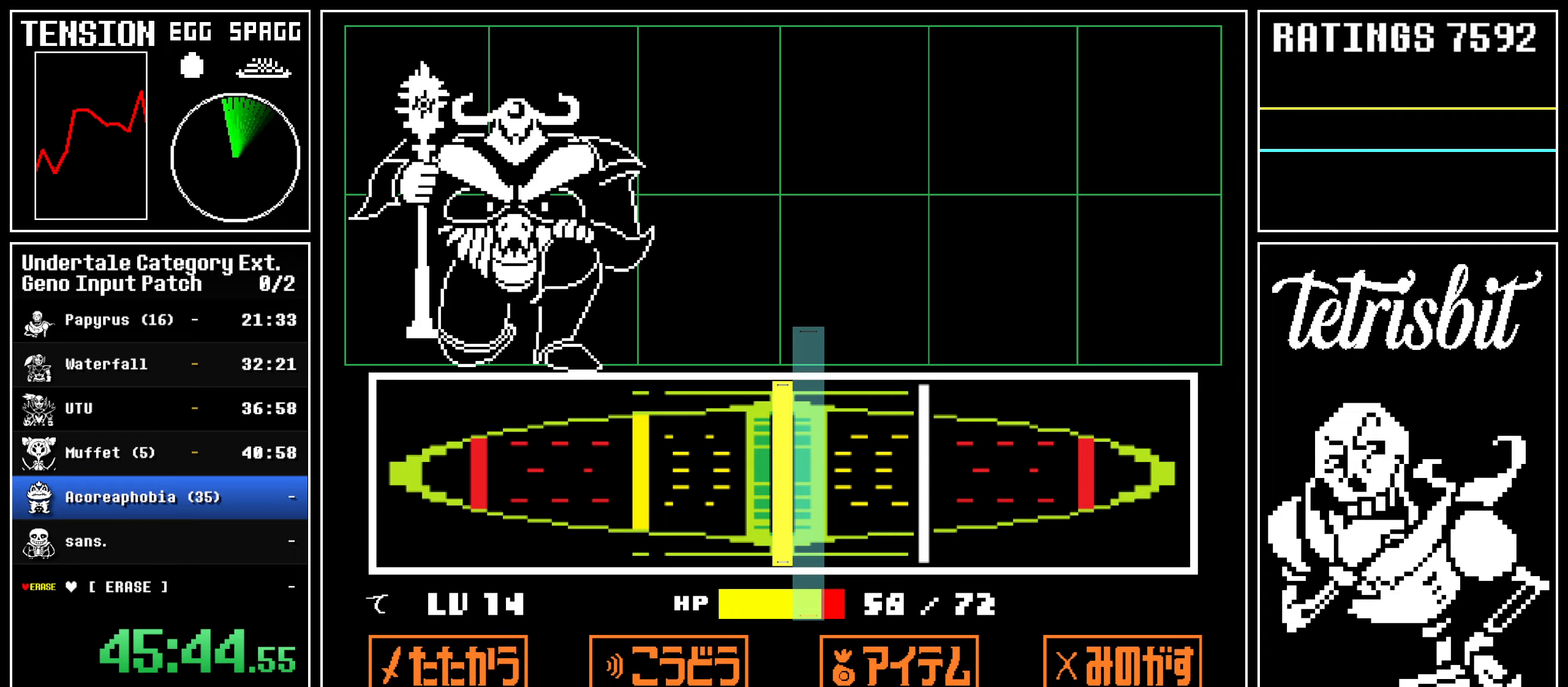
{"keys": [], "events": [[34, "return", "up"], [284, "return", "down"], [384, "return", "up"]]}
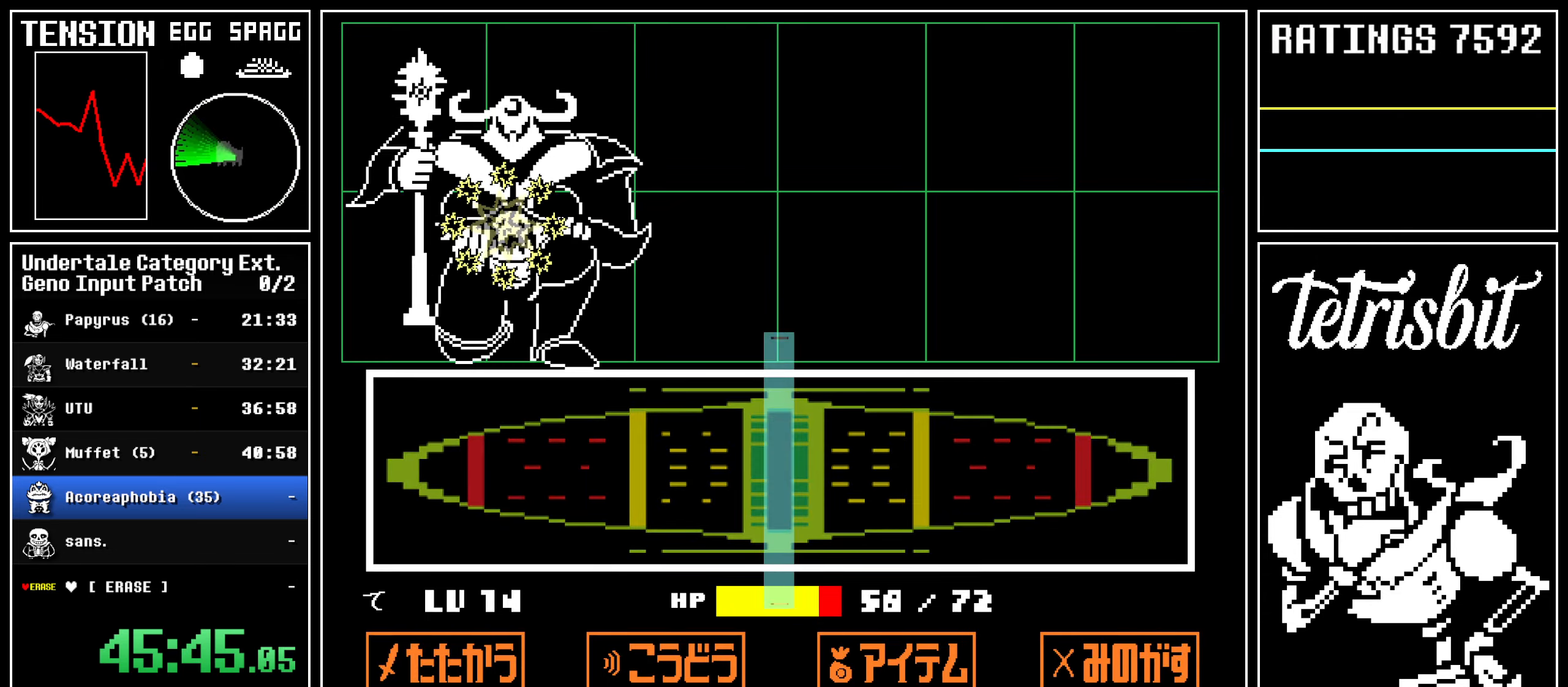
{"keys": ["z"], "events": [[167, "return", "down"], [167, "shift", "down"], [184, "shift", "up"], [200, "return", "up"], [217, "z", "down"], [234, "x", "down"], [250, "x", "up"], [267, "z", "up"], [284, "return", "down"], [284, "shift", "down"], [317, "return", "up"], [317, "shift", "up"], [334, "z", "down"], [350, "x", "down"], [367, "x", "up"], [400, "z", "up"], [417, "return", "down"], [434, "return", "up"], [434, "shift", "down"], [450, "shift", "up"], [450, "z", "down"]]}
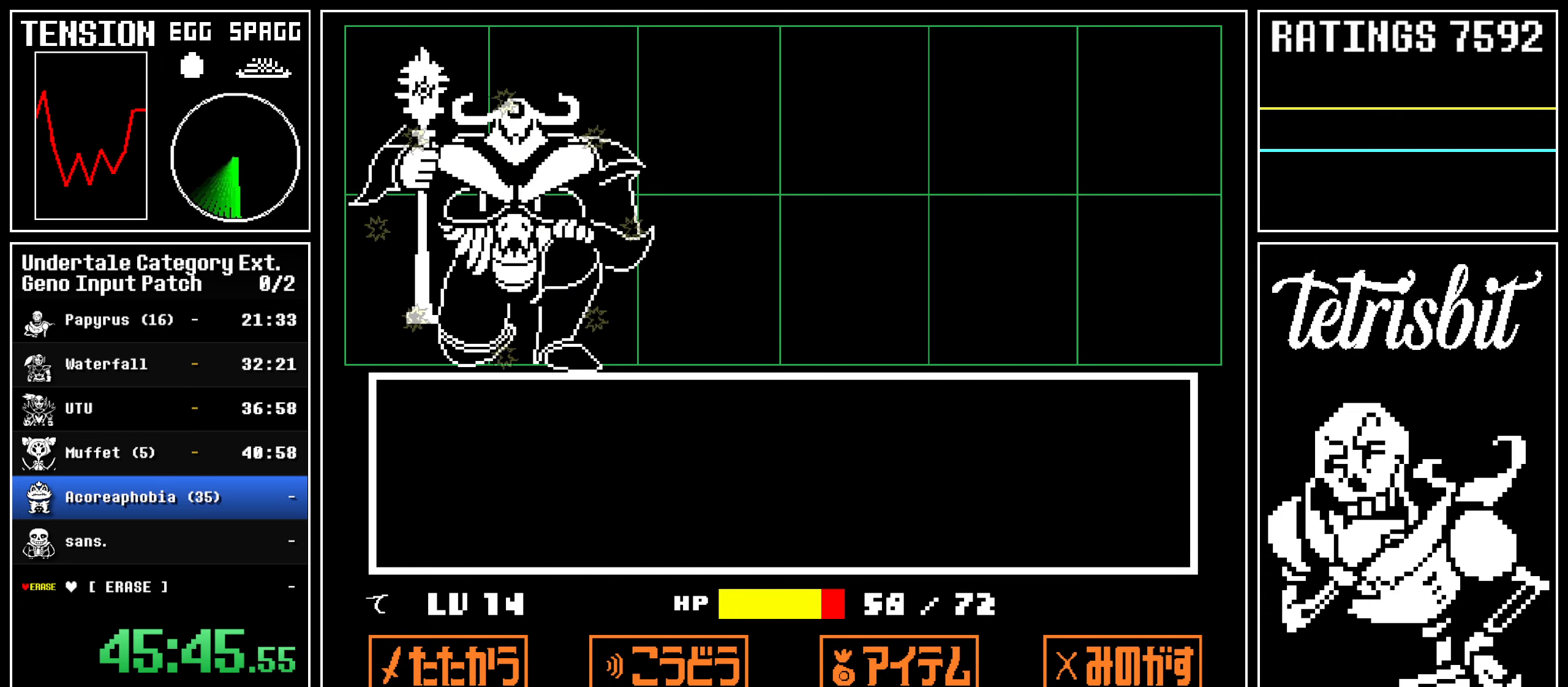
{"keys": ["z"], "events": [[17, "z", "up"], [34, "return", "down"], [34, "shift", "down"], [67, "shift", "up"], [84, "return", "up"], [84, "z", "down"], [100, "x", "down"], [117, "x", "up"], [167, "return", "down"], [167, "shift", "down"], [167, "z", "up"], [184, "shift", "up"], [200, "return", "up"], [217, "z", "down"], [234, "x", "down"], [250, "x", "up"], [284, "return", "down"], [284, "shift", "down"], [284, "z", "up"], [300, "shift", "up"], [317, "return", "up"], [334, "z", "down"], [350, "x", "down"], [367, "x", "up"], [400, "return", "down"], [417, "shift", "down"], [417, "z", "up"], [434, "shift", "up"], [450, "return", "up"], [467, "z", "down"], [484, "x", "down"], [500, "x", "up"]]}